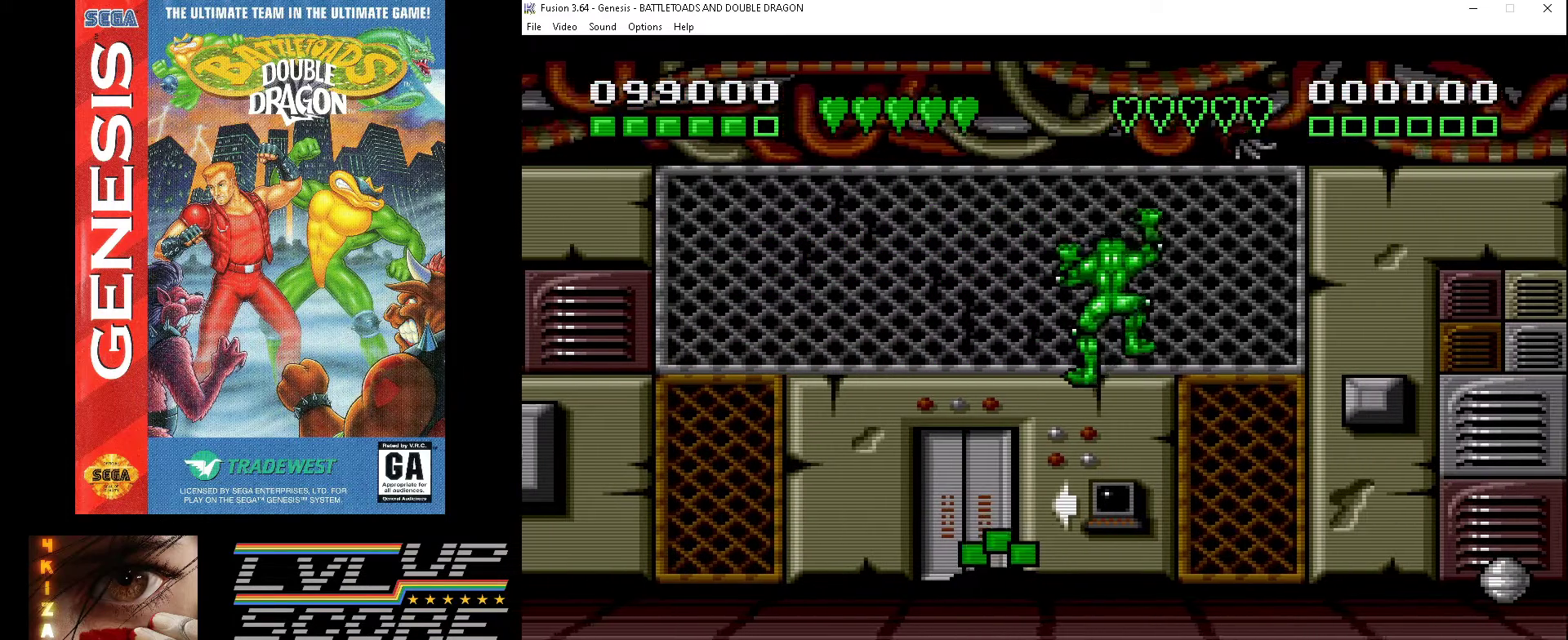
Gameplay with a controller (Xbox layout); each line is a JSON object with the inputs held at the frame after it. "events" lists button and stick changes between this image and that frame as [ms after this image, input, new state], when the widget could be followed in between. Not read: L1 L2 L3 R1 R2 R3.
{"buttons": ["DPAD_DOWN"], "events": [[333, "DPAD_DOWN", "down"], [367, "DPAD_RIGHT", "up"]]}
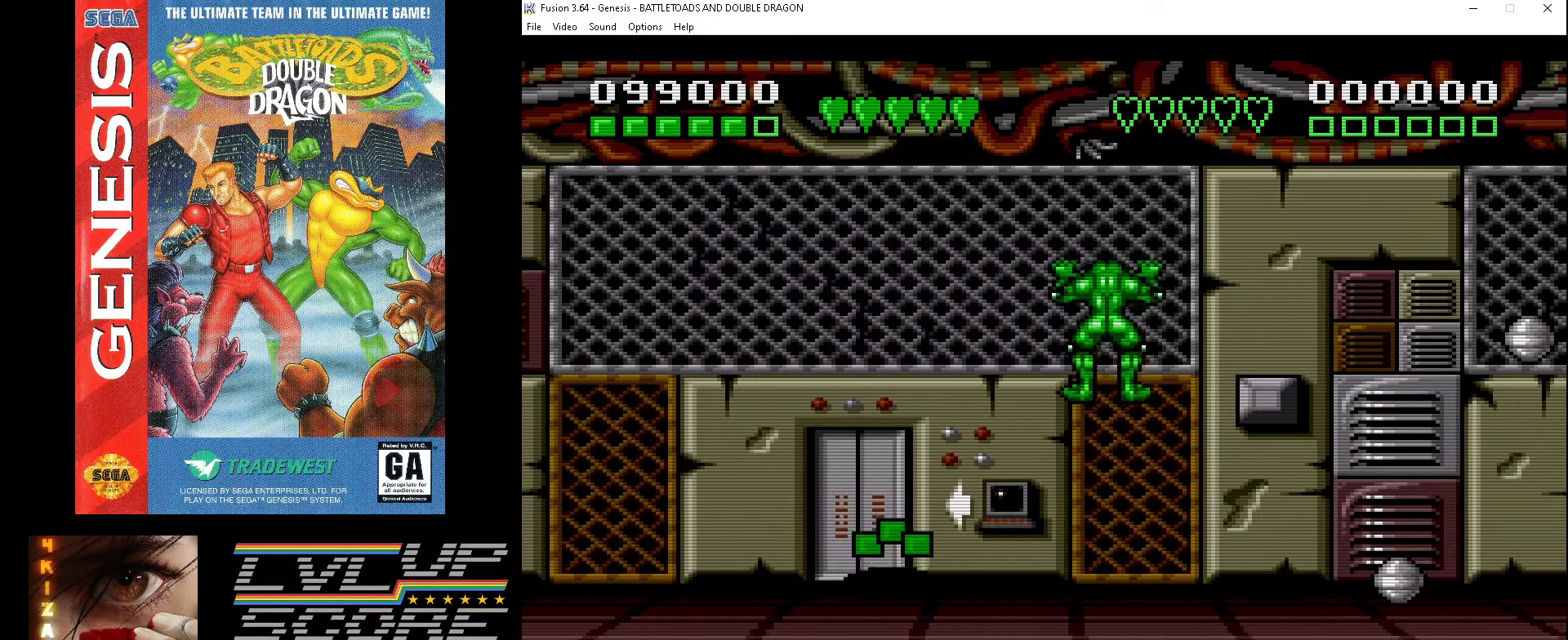
{"buttons": ["DPAD_DOWN"], "events": []}
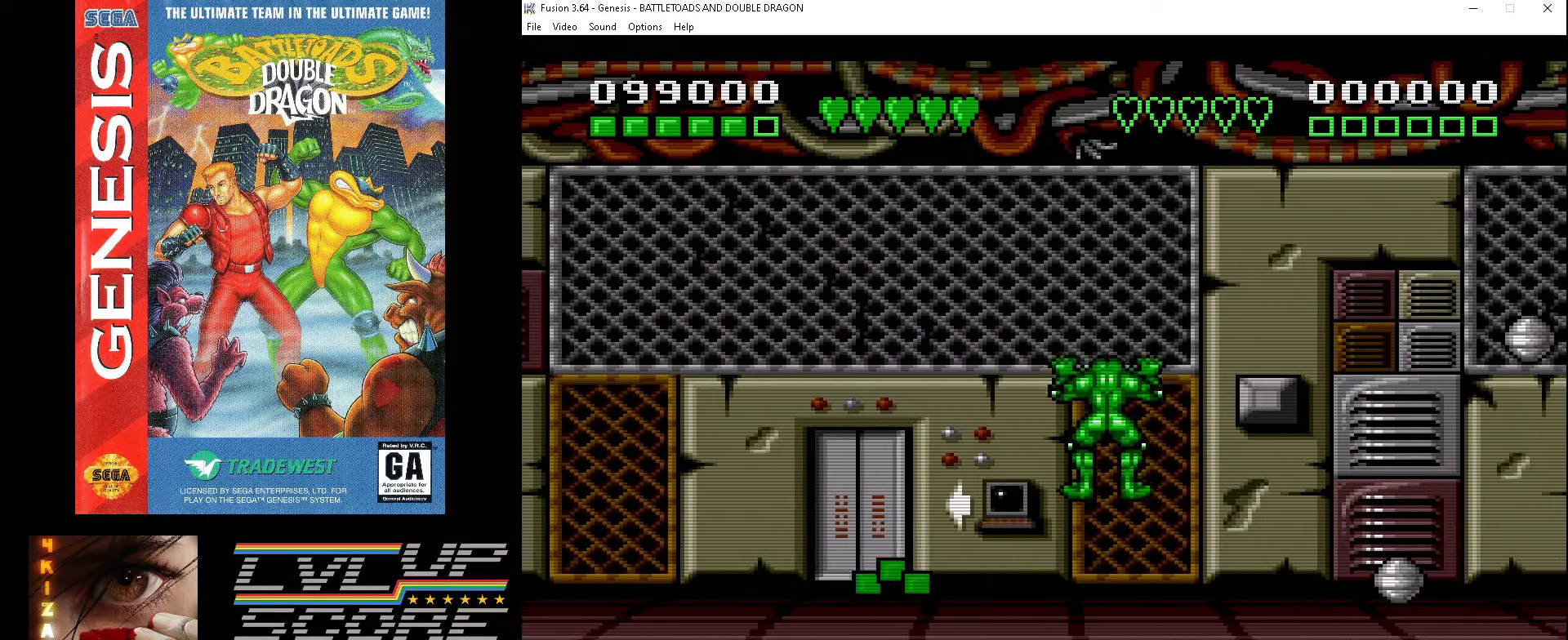
{"buttons": ["DPAD_DOWN"], "events": []}
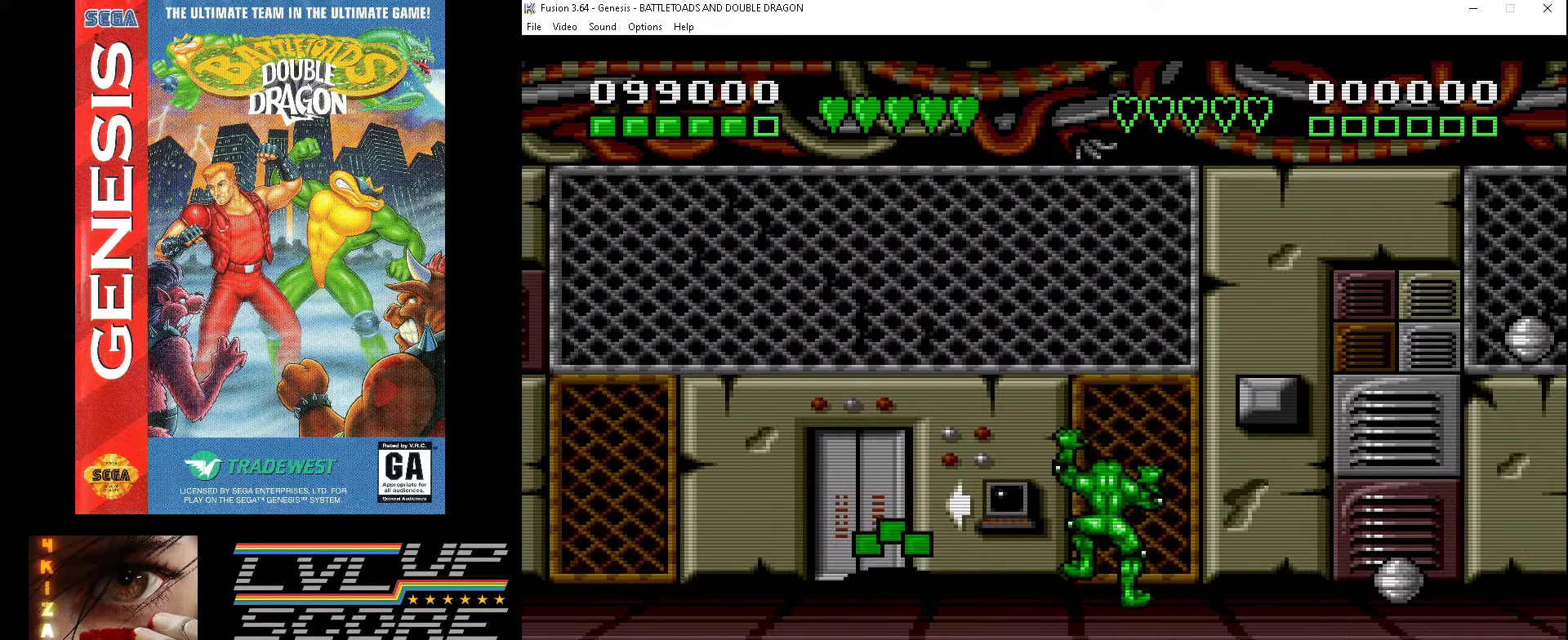
{"buttons": ["DPAD_LEFT"], "events": [[133, "DPAD_LEFT", "down"], [200, "DPAD_DOWN", "up"]]}
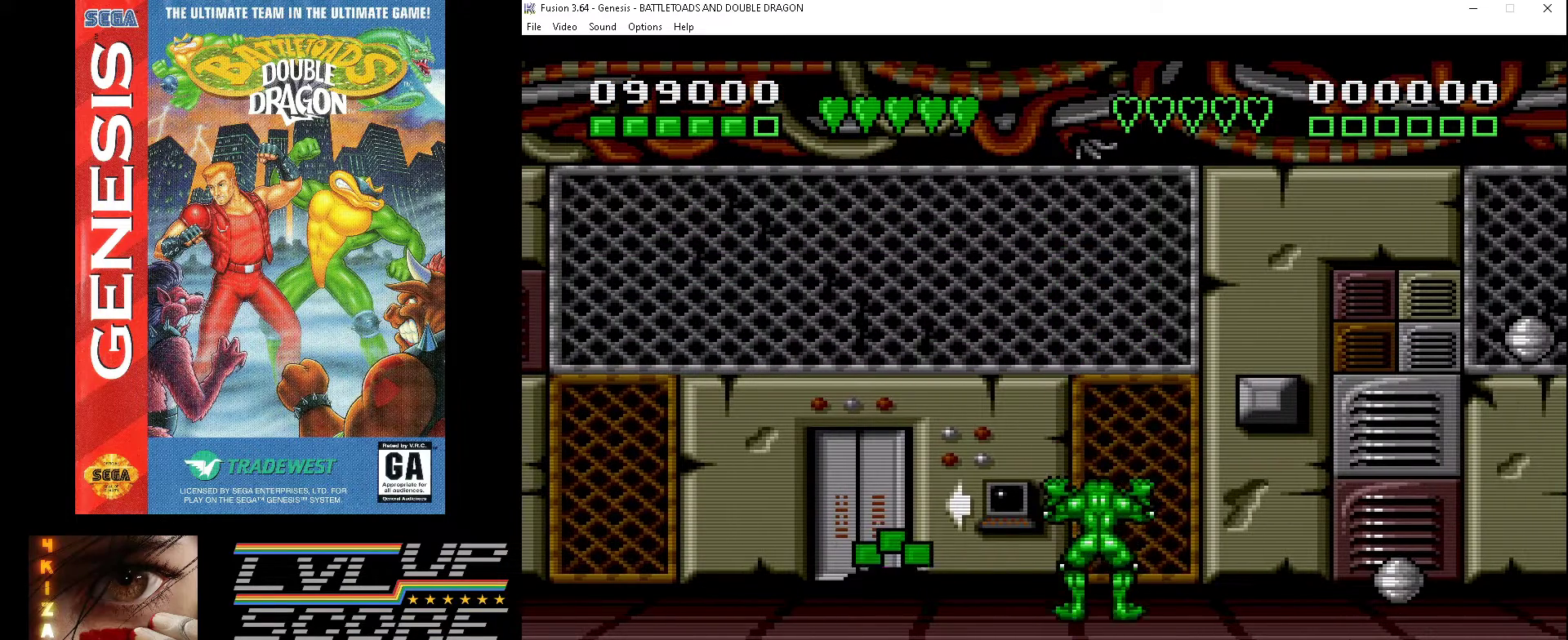
{"buttons": ["DPAD_LEFT"], "events": [[67, "DPAD_DOWN", "down"], [100, "DPAD_LEFT", "up"], [200, "DPAD_LEFT", "down"], [233, "DPAD_DOWN", "up"], [367, "DPAD_UP", "down"], [467, "DPAD_UP", "up"]]}
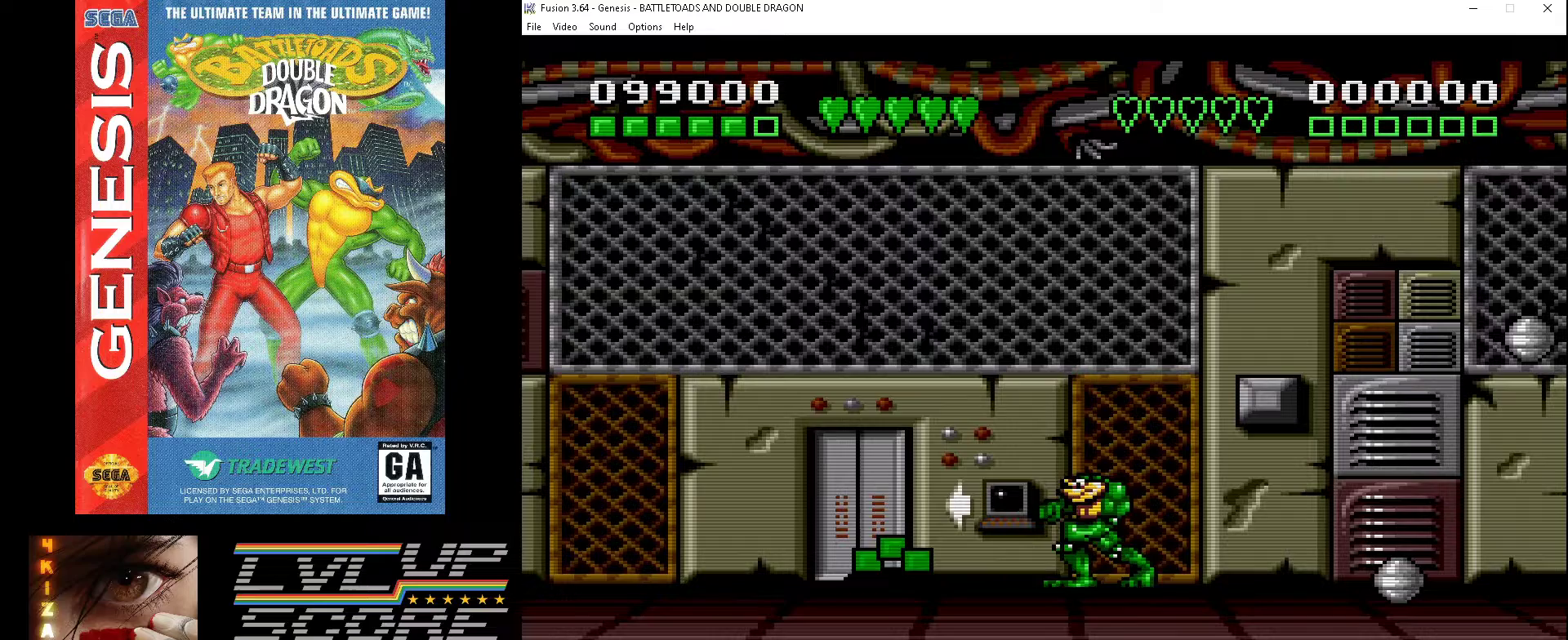
{"buttons": ["DPAD_LEFT"], "events": []}
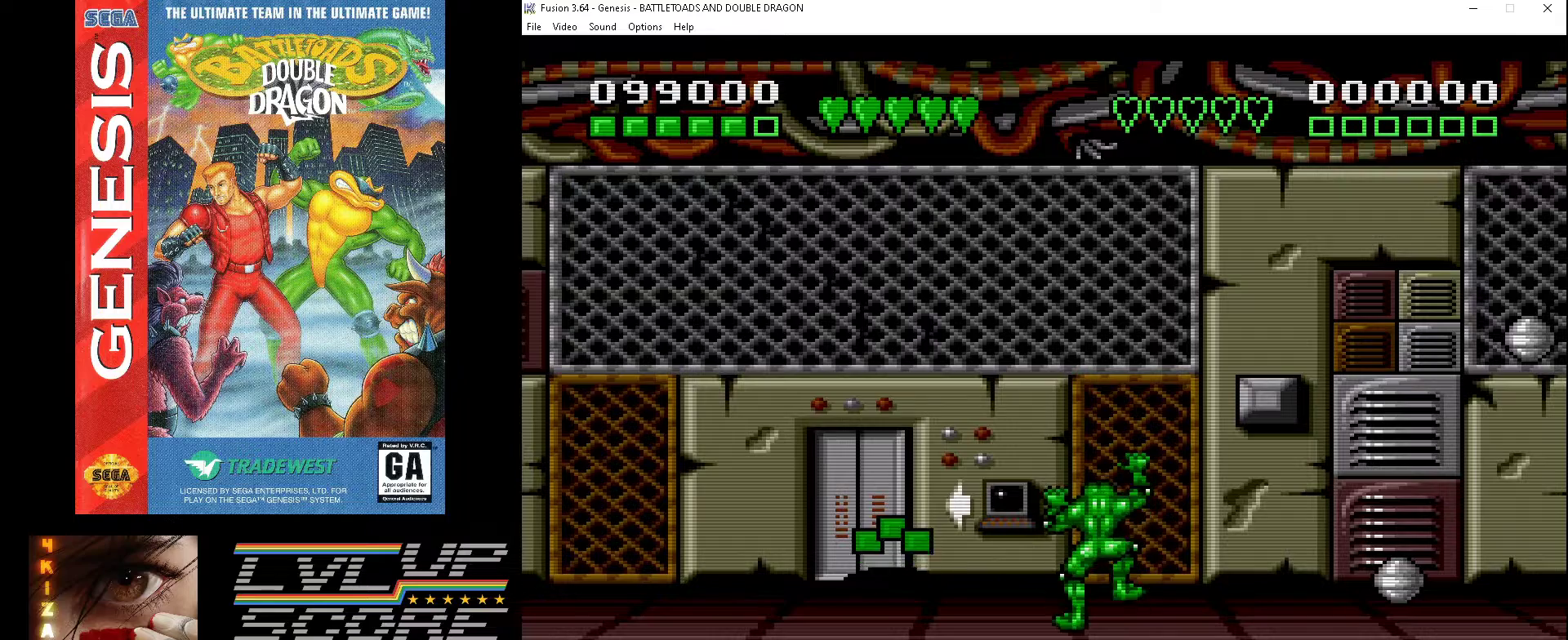
{"buttons": ["DPAD_LEFT"], "events": [[67, "DPAD_DOWN", "down"], [133, "DPAD_LEFT", "up"], [267, "DPAD_LEFT", "down"], [300, "DPAD_DOWN", "up"]]}
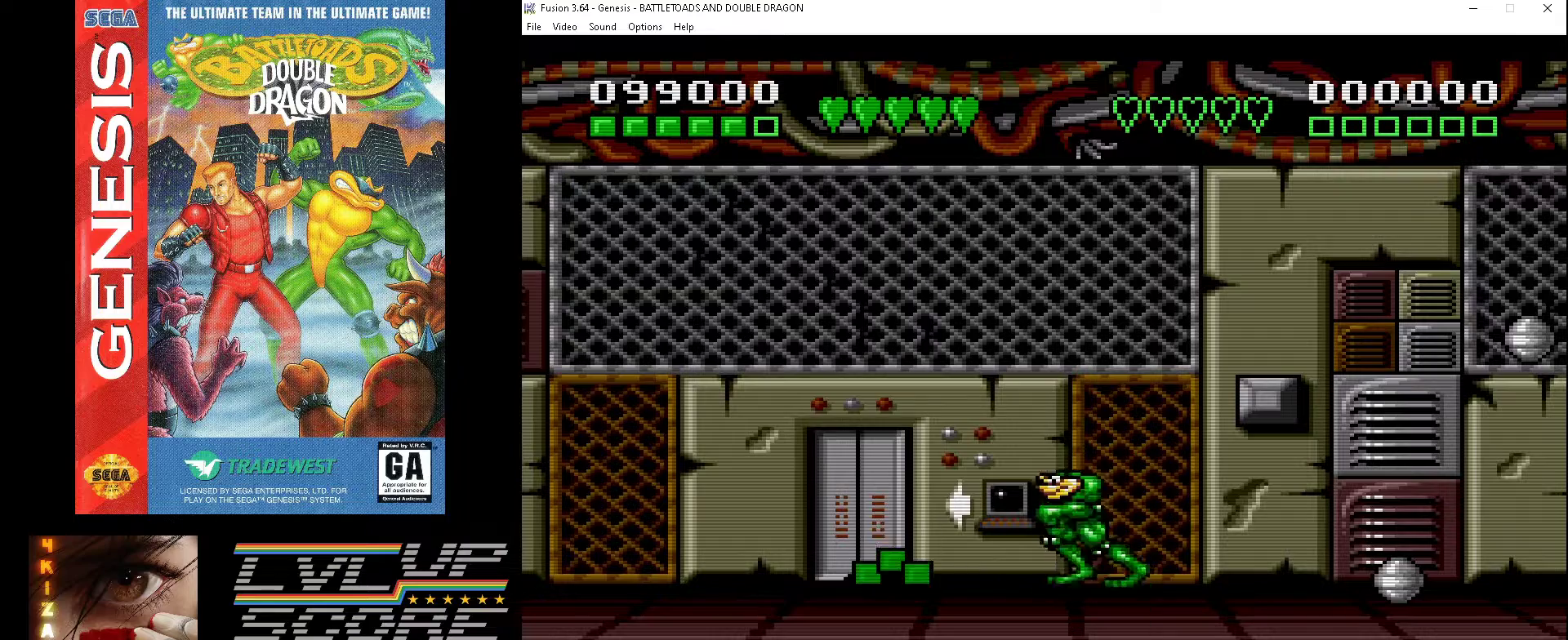
{"buttons": ["DPAD_DOWN", "DPAD_RIGHT"], "events": [[367, "DPAD_LEFT", "up"], [467, "DPAD_DOWN", "down"], [467, "DPAD_RIGHT", "down"]]}
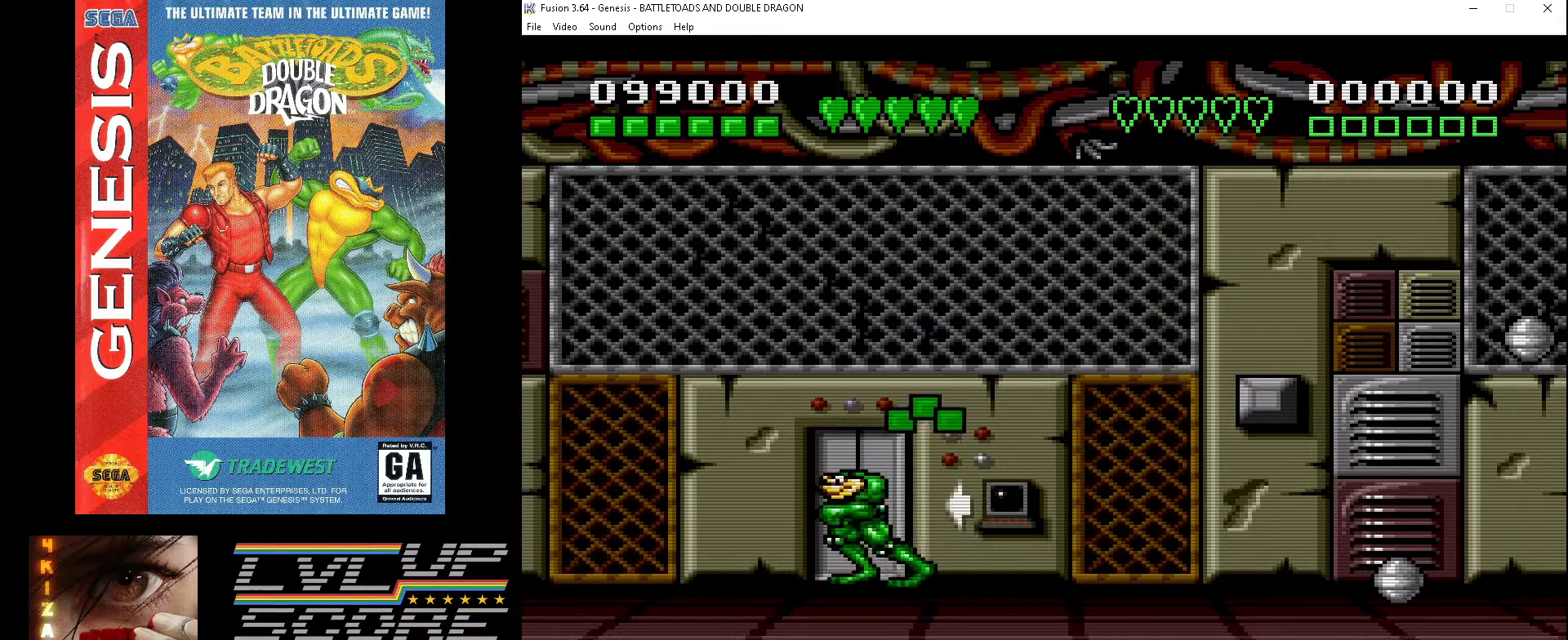
{"buttons": ["DPAD_RIGHT"], "events": [[33, "DPAD_DOWN", "up"]]}
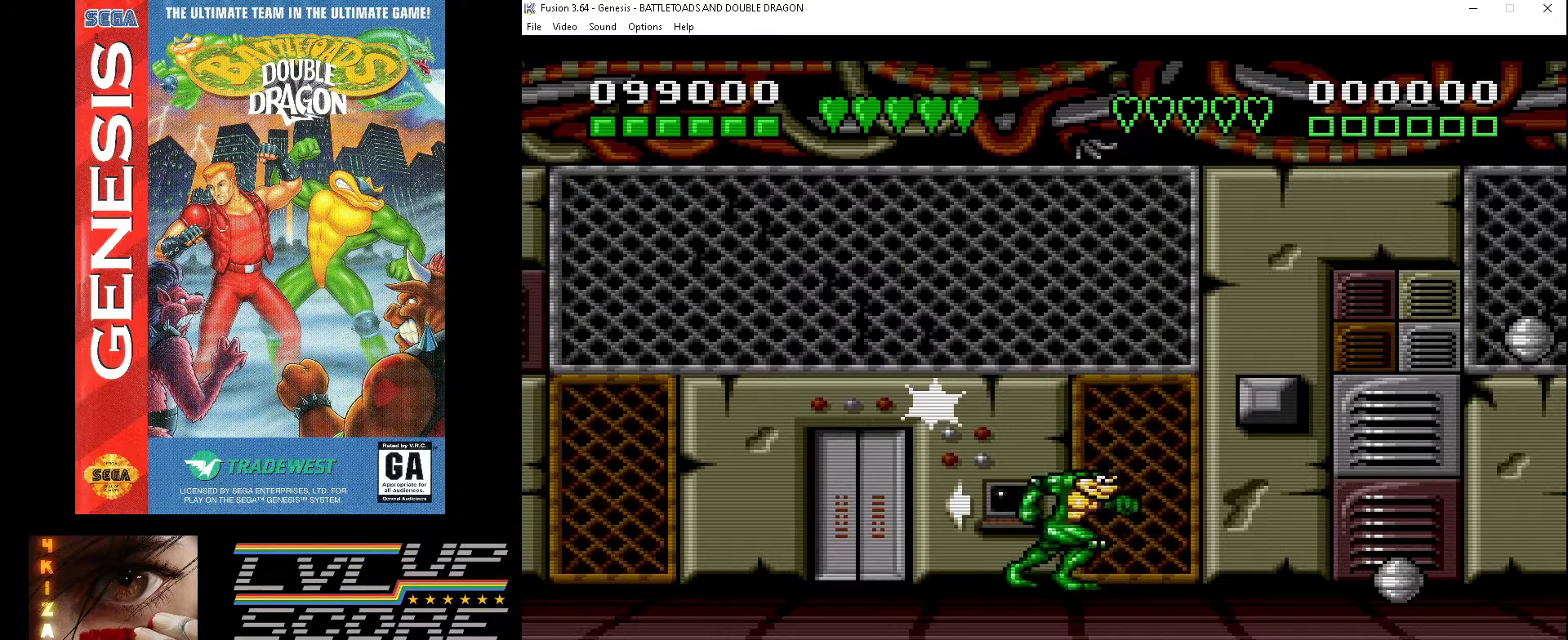
{"buttons": [], "events": [[433, "DPAD_RIGHT", "up"]]}
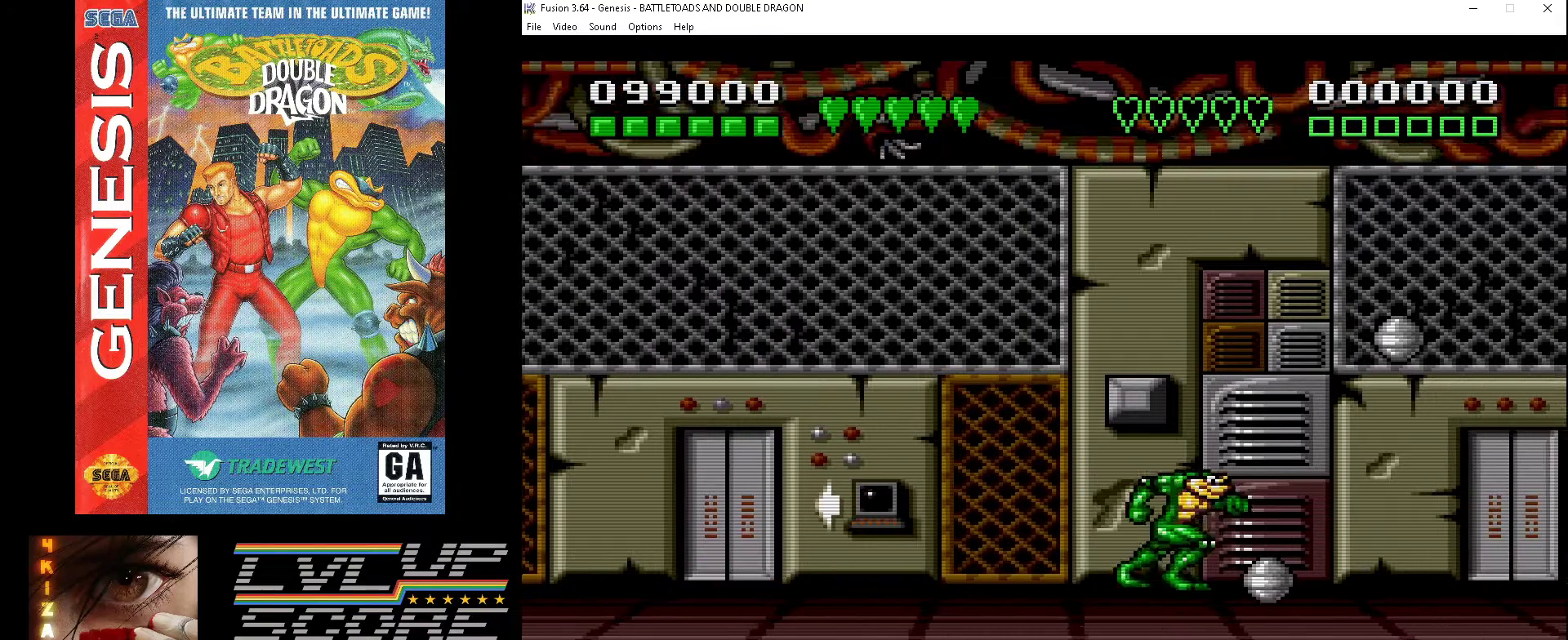
{"buttons": [], "events": [[67, "A", "down"], [200, "A", "up"]]}
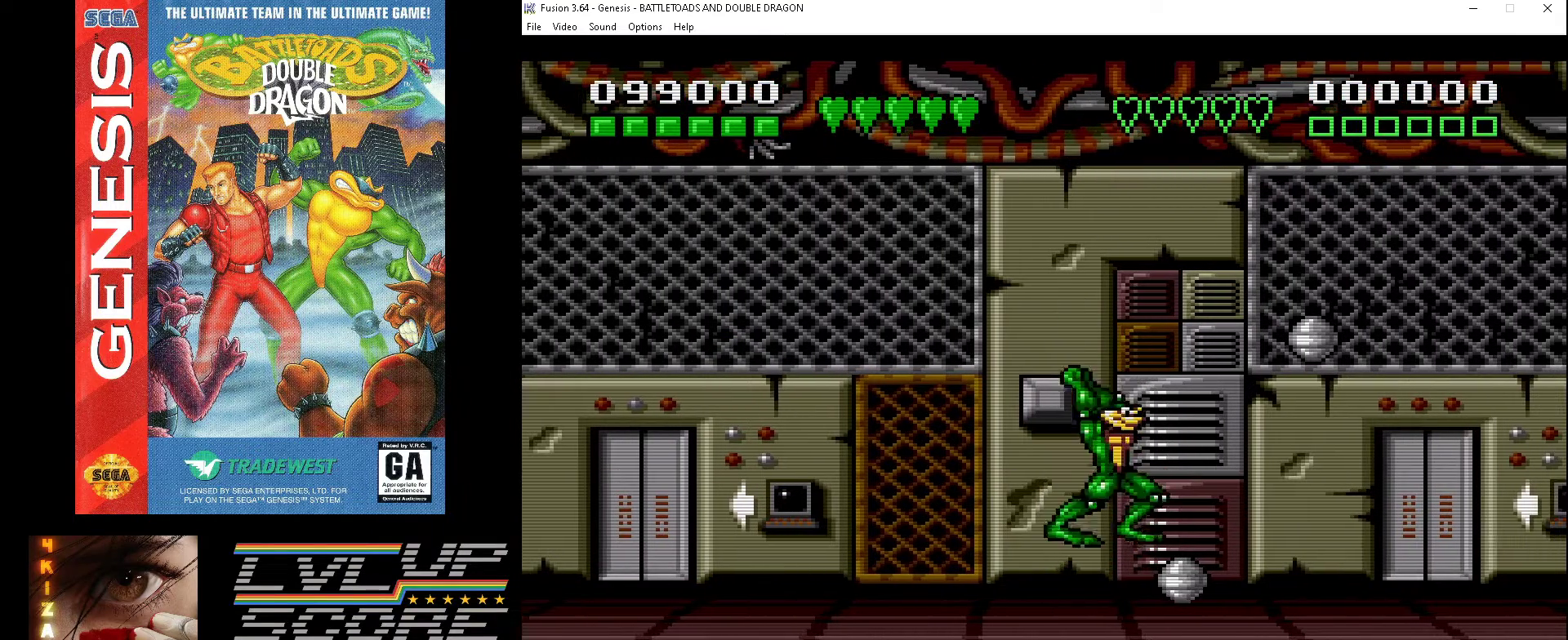
{"buttons": [], "events": []}
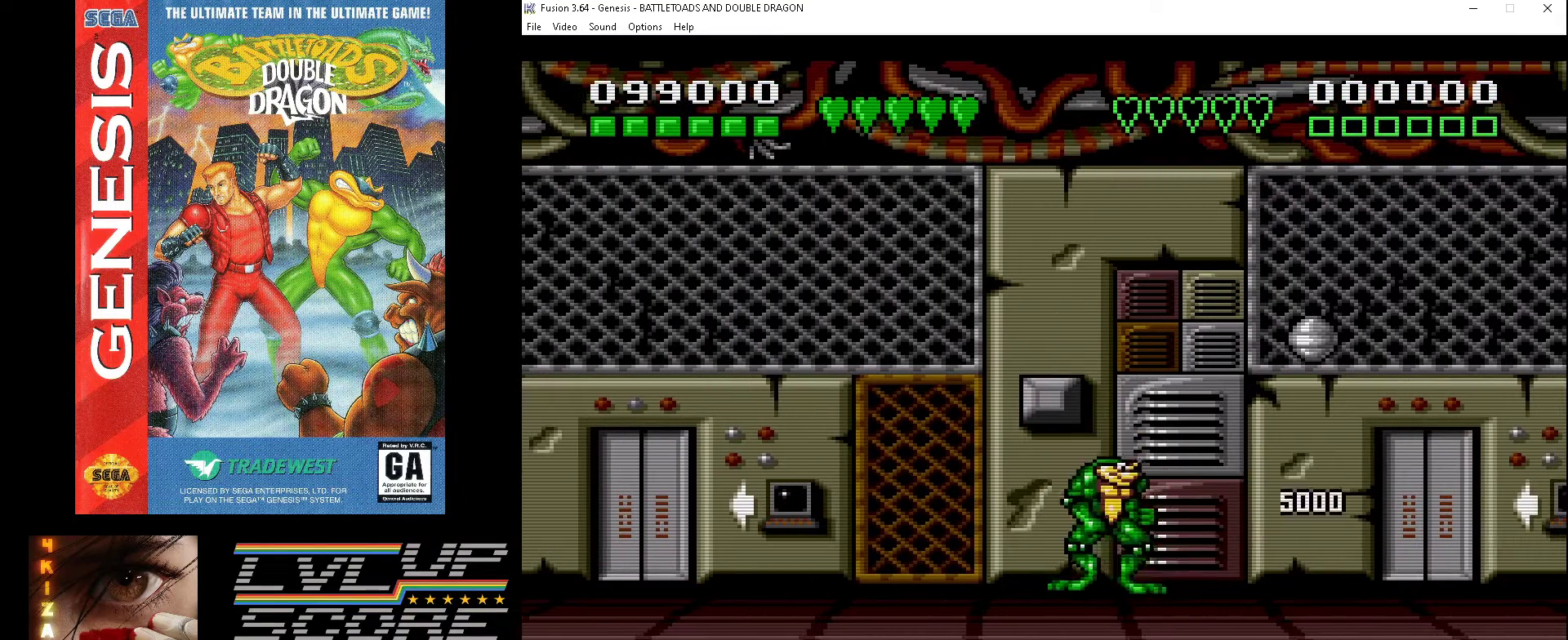
{"buttons": [], "events": [[67, "DPAD_RIGHT", "down"], [433, "DPAD_RIGHT", "up"]]}
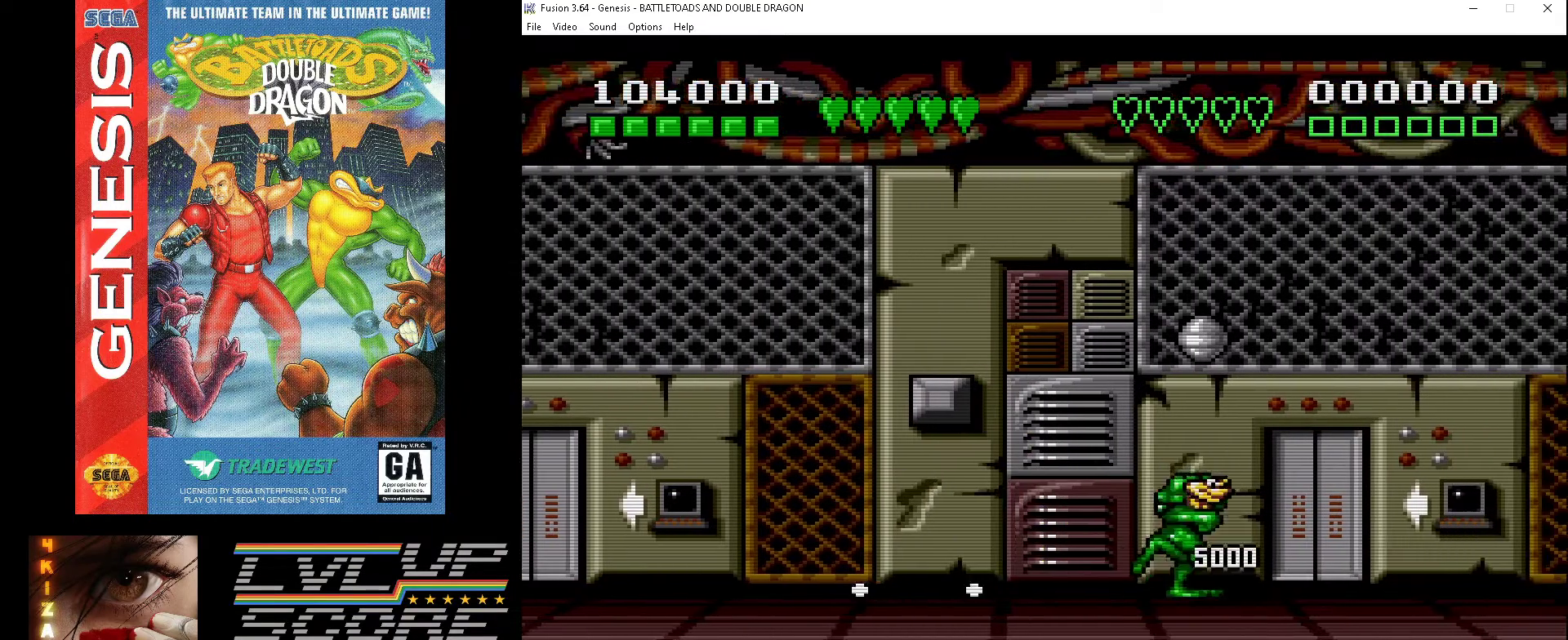
{"buttons": [], "events": []}
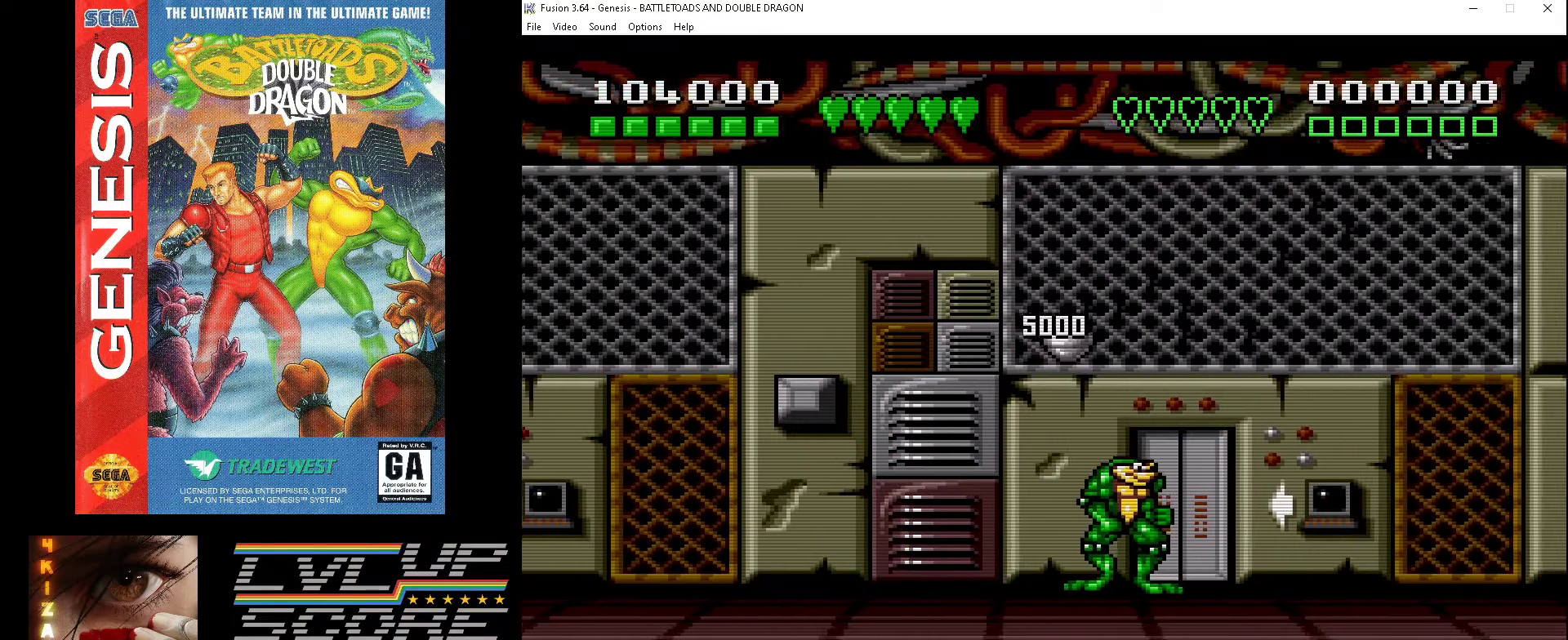
{"buttons": [], "events": [[33, "DPAD_RIGHT", "down"], [367, "DPAD_RIGHT", "up"]]}
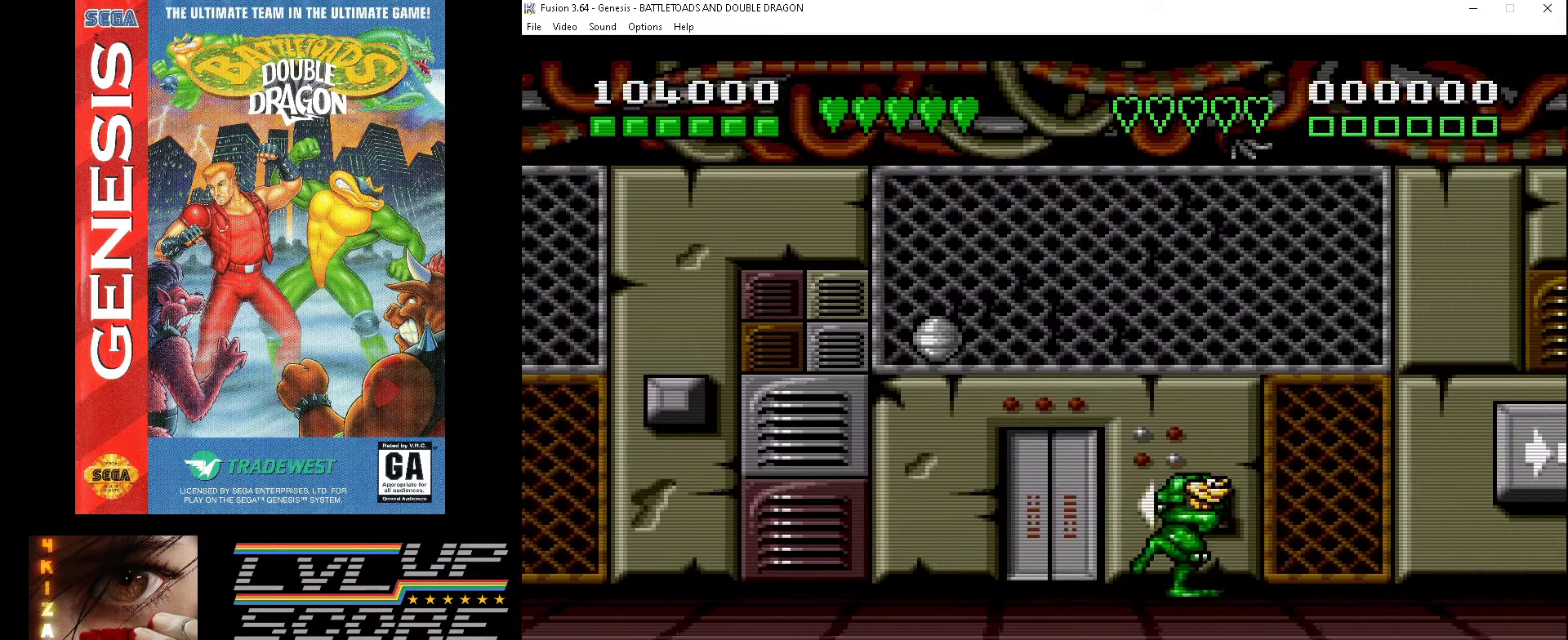
{"buttons": [], "events": []}
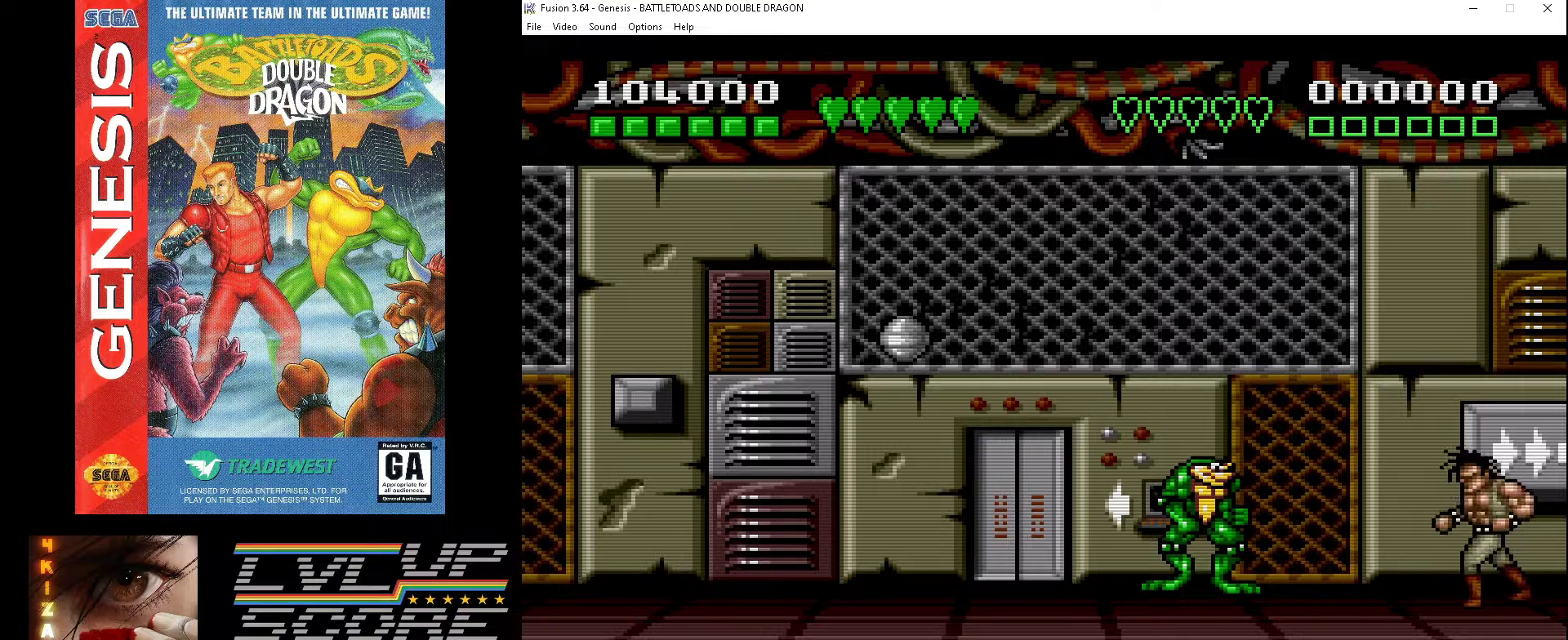
{"buttons": [], "events": [[167, "DPAD_LEFT", "down"], [433, "DPAD_LEFT", "up"]]}
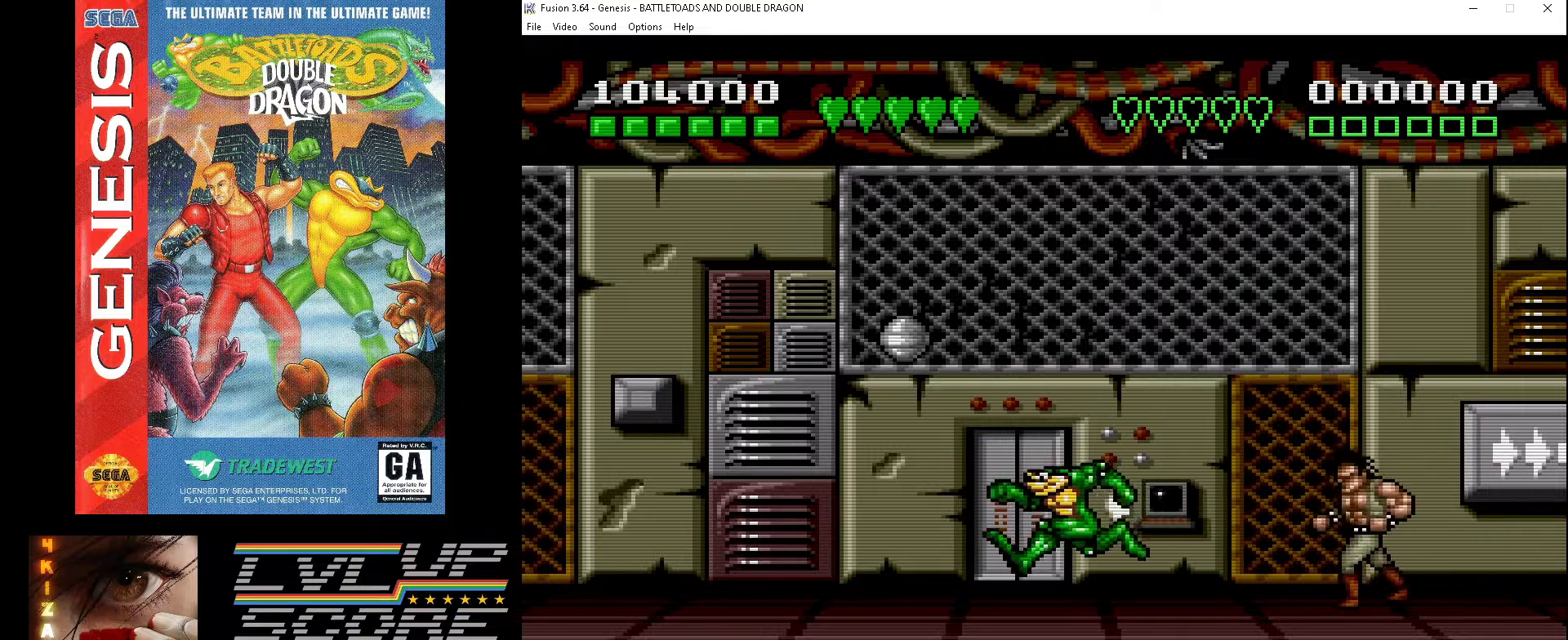
{"buttons": ["DPAD_RIGHT"], "events": [[33, "DPAD_RIGHT", "down"], [367, "A", "down"], [500, "A", "up"]]}
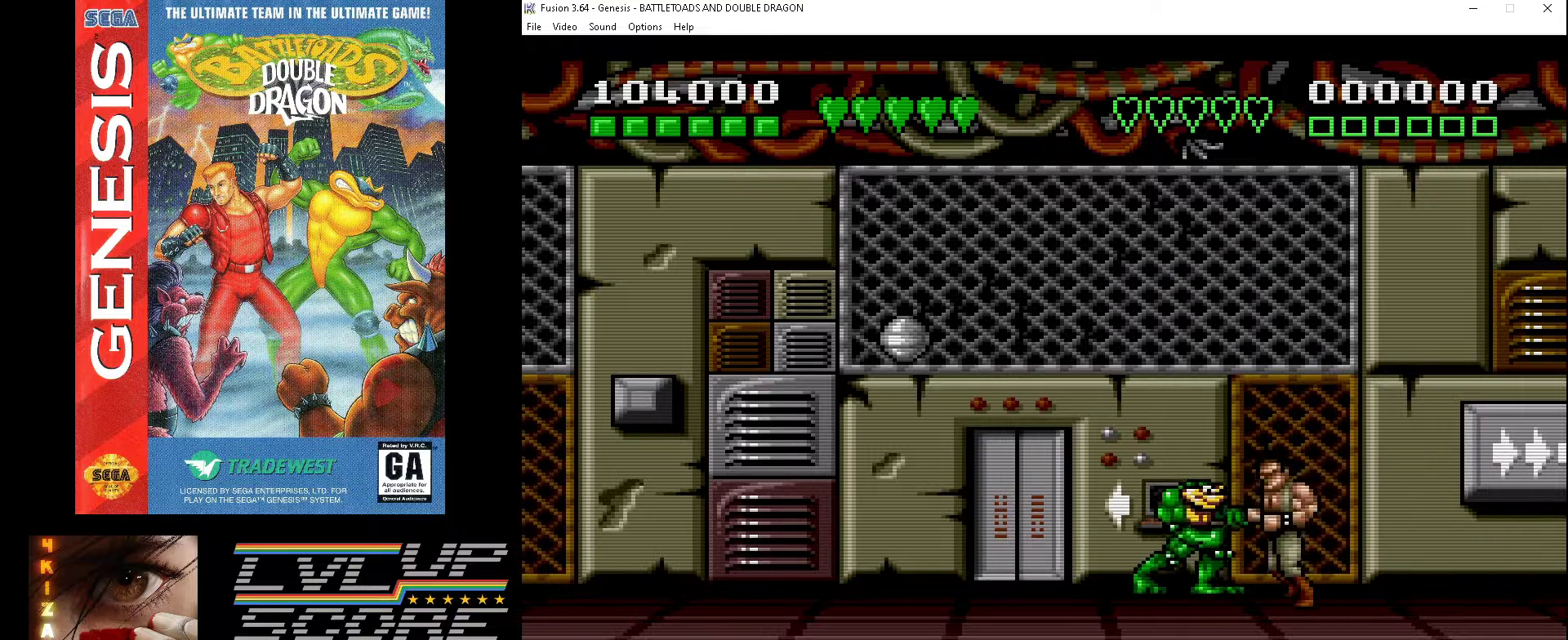
{"buttons": [], "events": [[67, "A", "down"], [67, "DPAD_RIGHT", "up"], [167, "A", "up"], [233, "A", "down"], [333, "A", "up"], [367, "A", "down"], [467, "A", "up"]]}
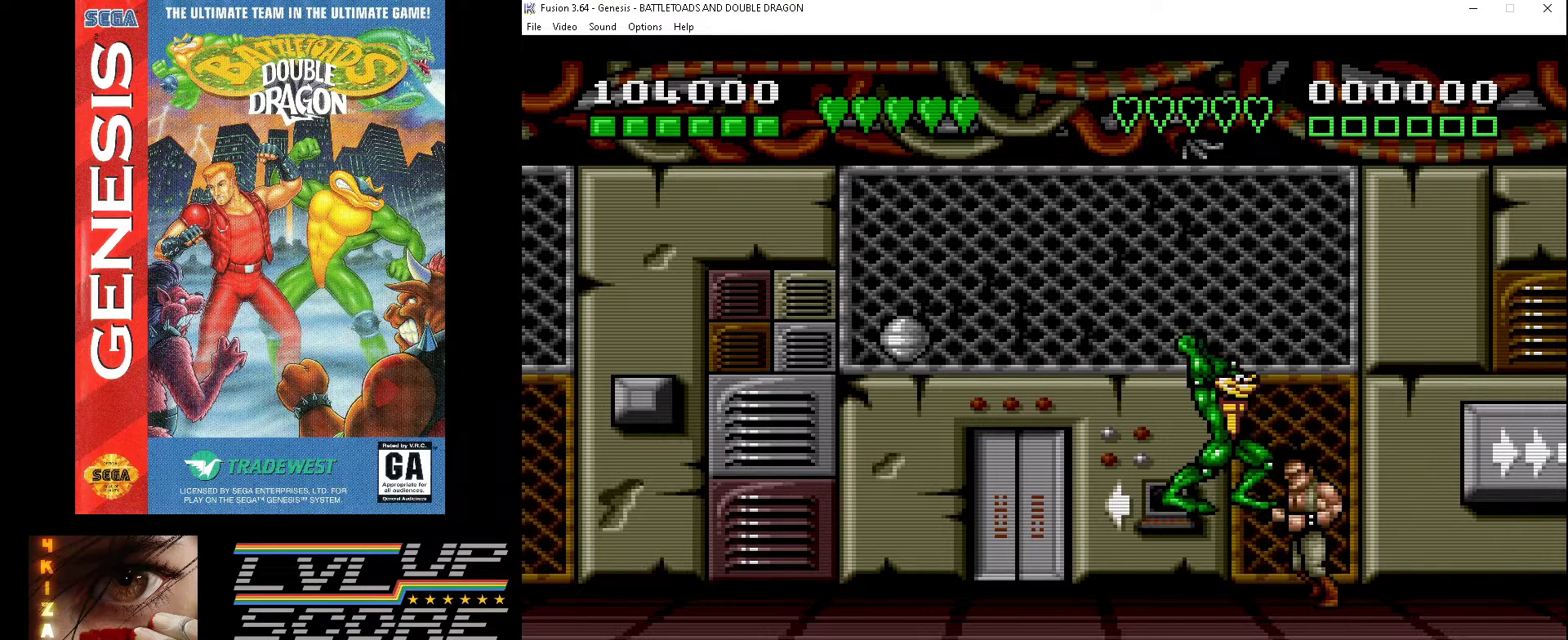
{"buttons": [], "events": [[33, "A", "down"], [133, "A", "up"], [200, "A", "down"], [300, "A", "up"], [367, "A", "down"], [433, "A", "up"]]}
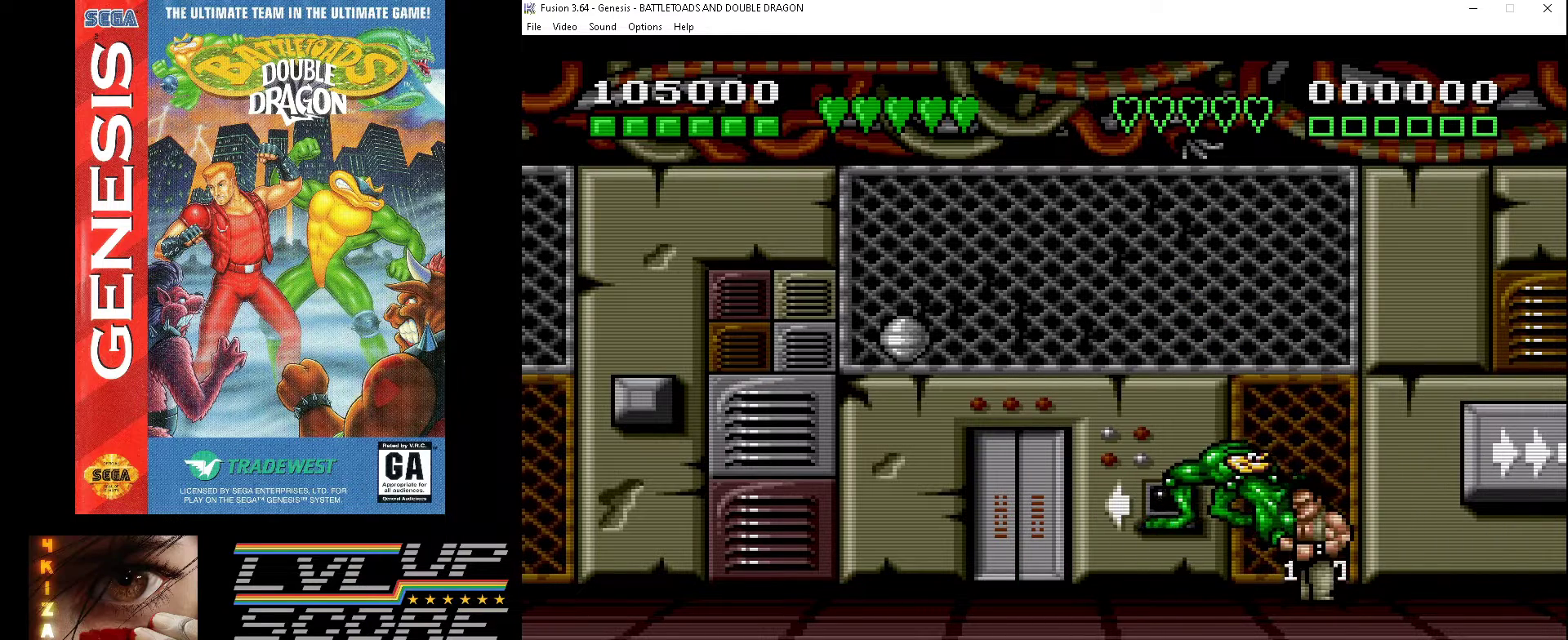
{"buttons": ["DPAD_LEFT"], "events": [[400, "DPAD_LEFT", "down"]]}
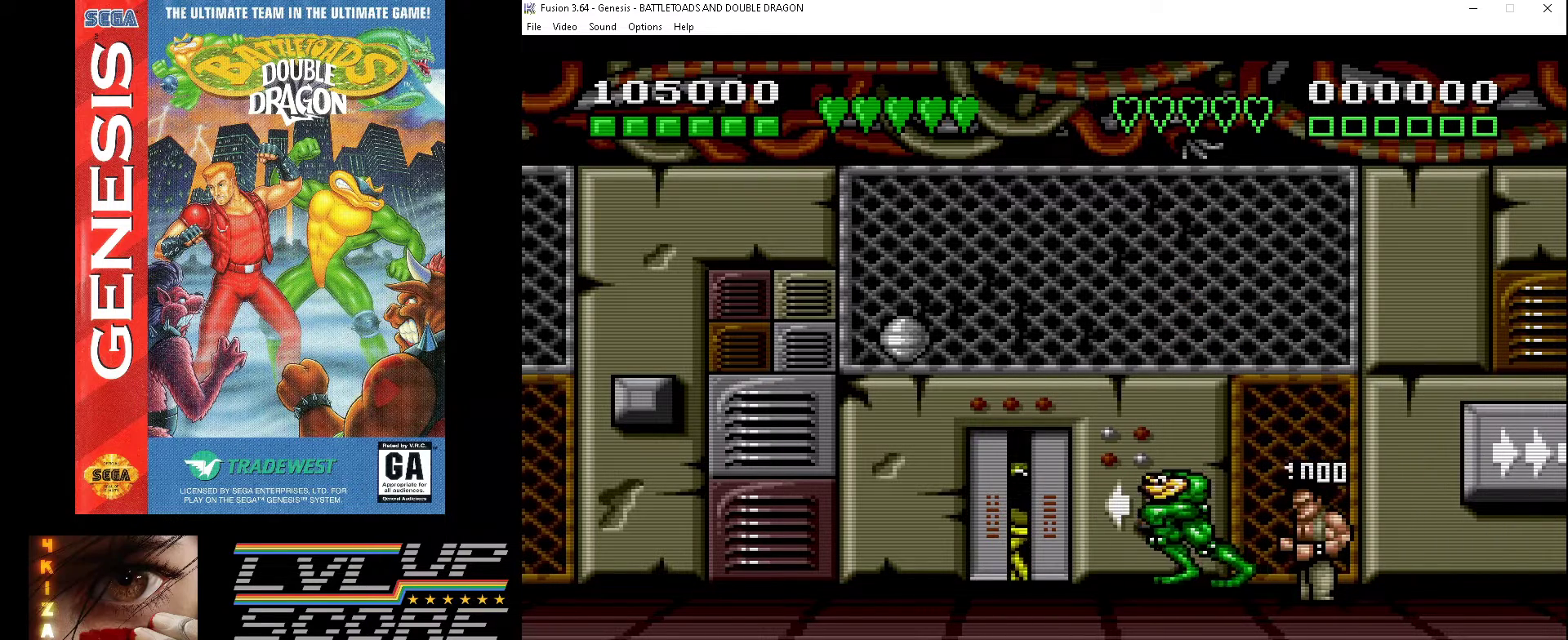
{"buttons": ["DPAD_LEFT"], "events": []}
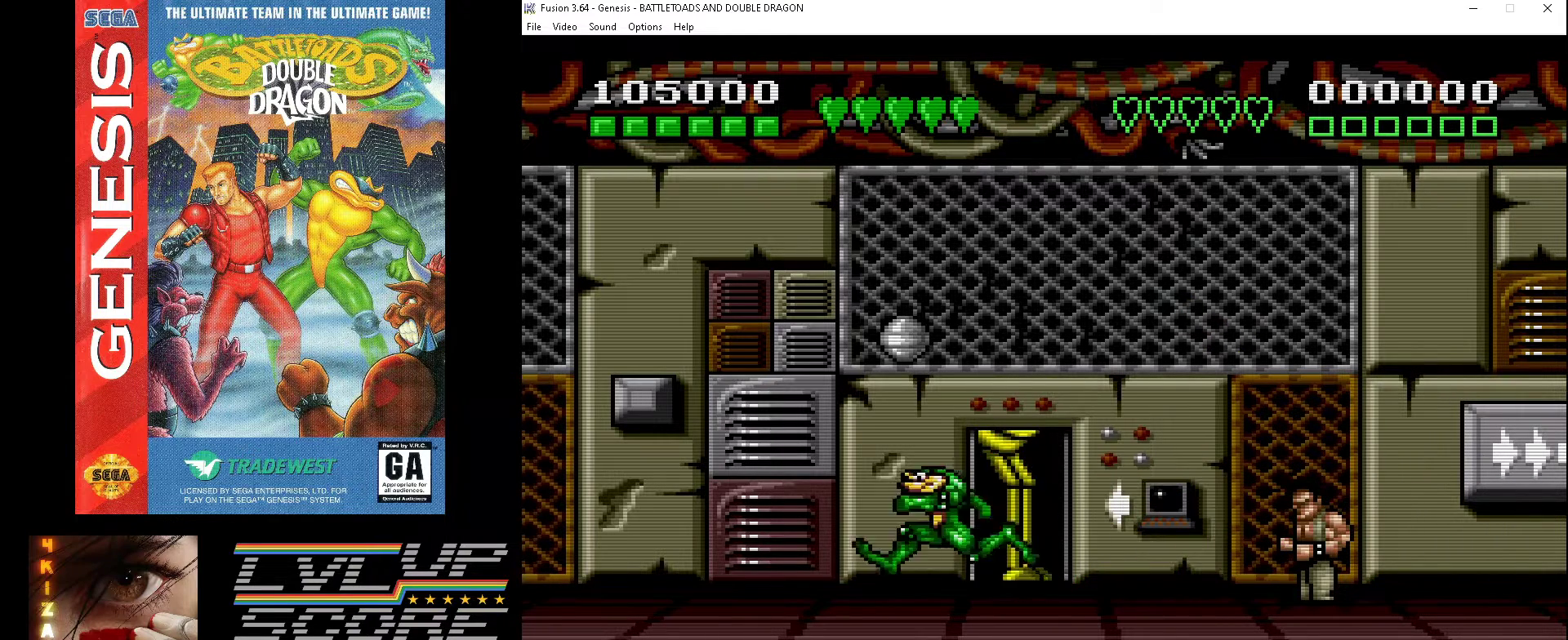
{"buttons": [], "events": [[167, "DPAD_LEFT", "up"]]}
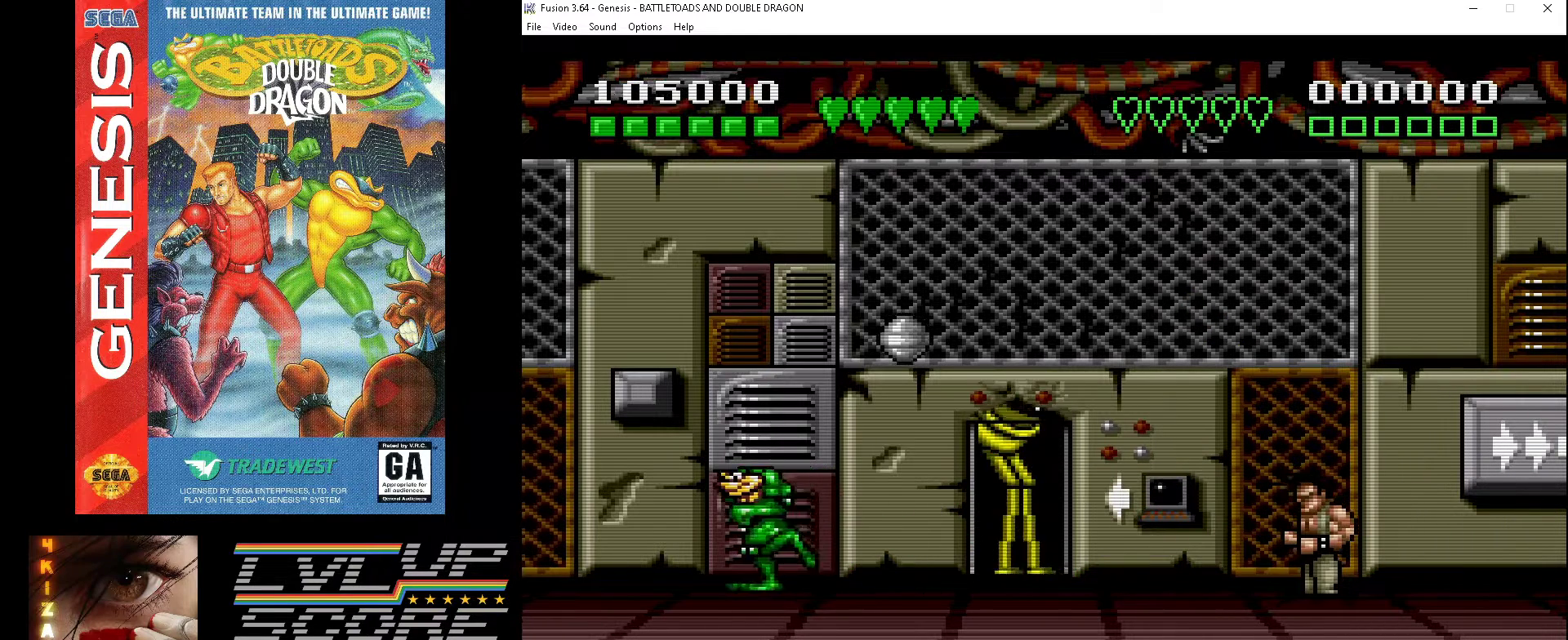
{"buttons": [], "events": [[167, "DPAD_RIGHT", "down"], [233, "DPAD_RIGHT", "up"]]}
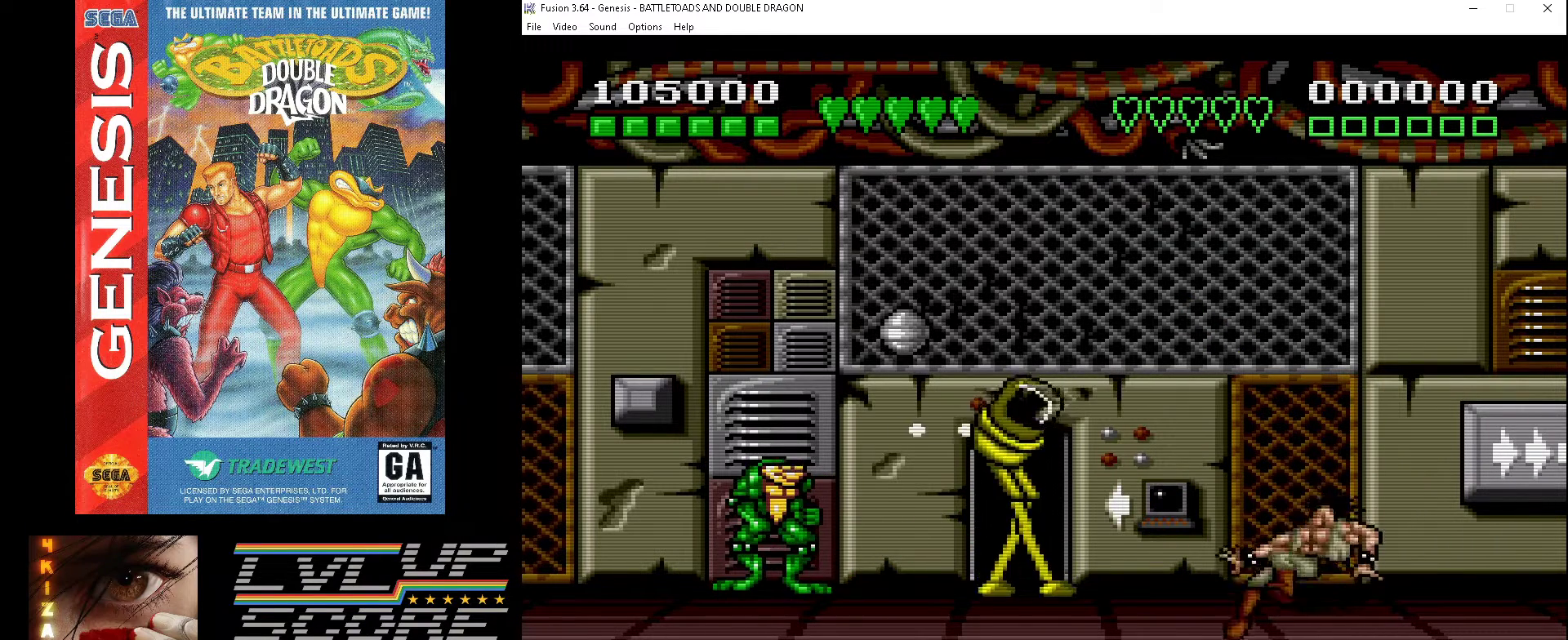
{"buttons": ["A", "DPAD_RIGHT"], "events": [[167, "DPAD_RIGHT", "down"], [467, "A", "down"]]}
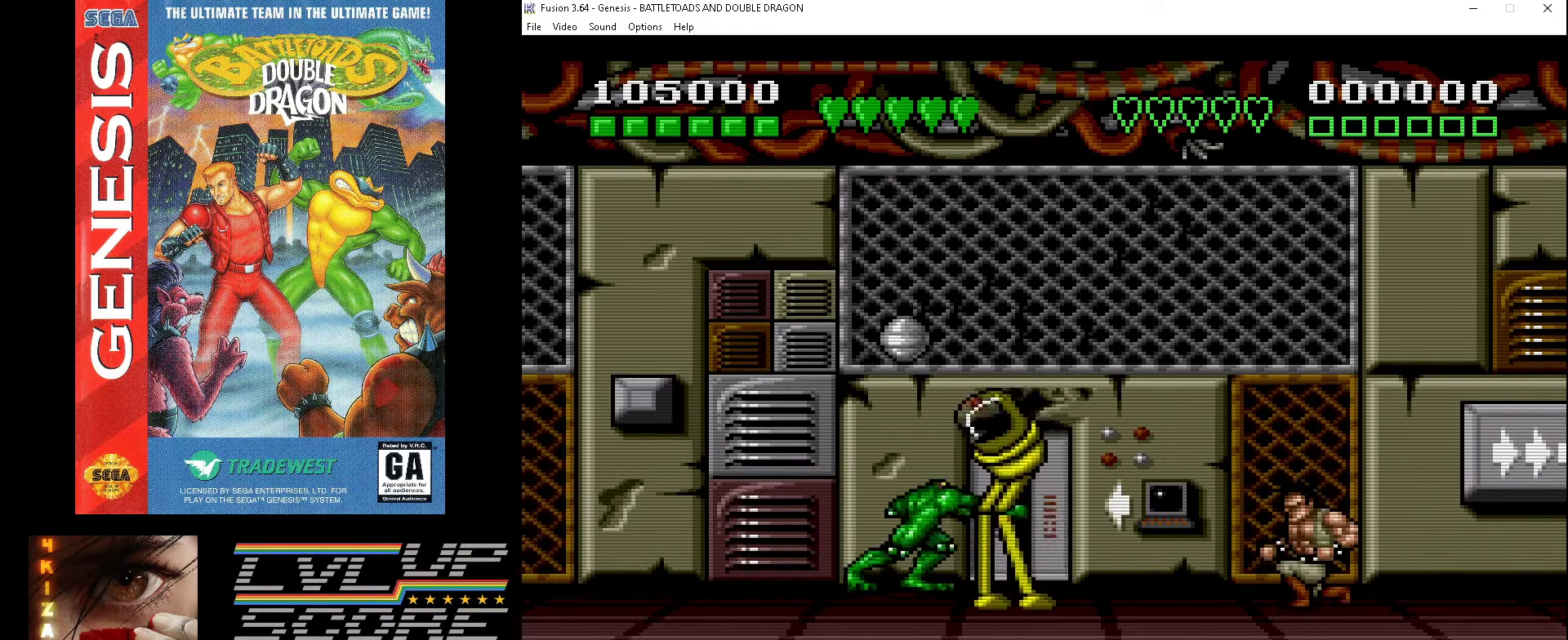
{"buttons": ["A"], "events": [[100, "A", "up"], [100, "DPAD_RIGHT", "up"], [133, "DPAD_RIGHT", "down"], [167, "A", "down"], [167, "DPAD_RIGHT", "up"], [267, "A", "up"], [333, "A", "down"], [400, "A", "up"], [467, "A", "down"]]}
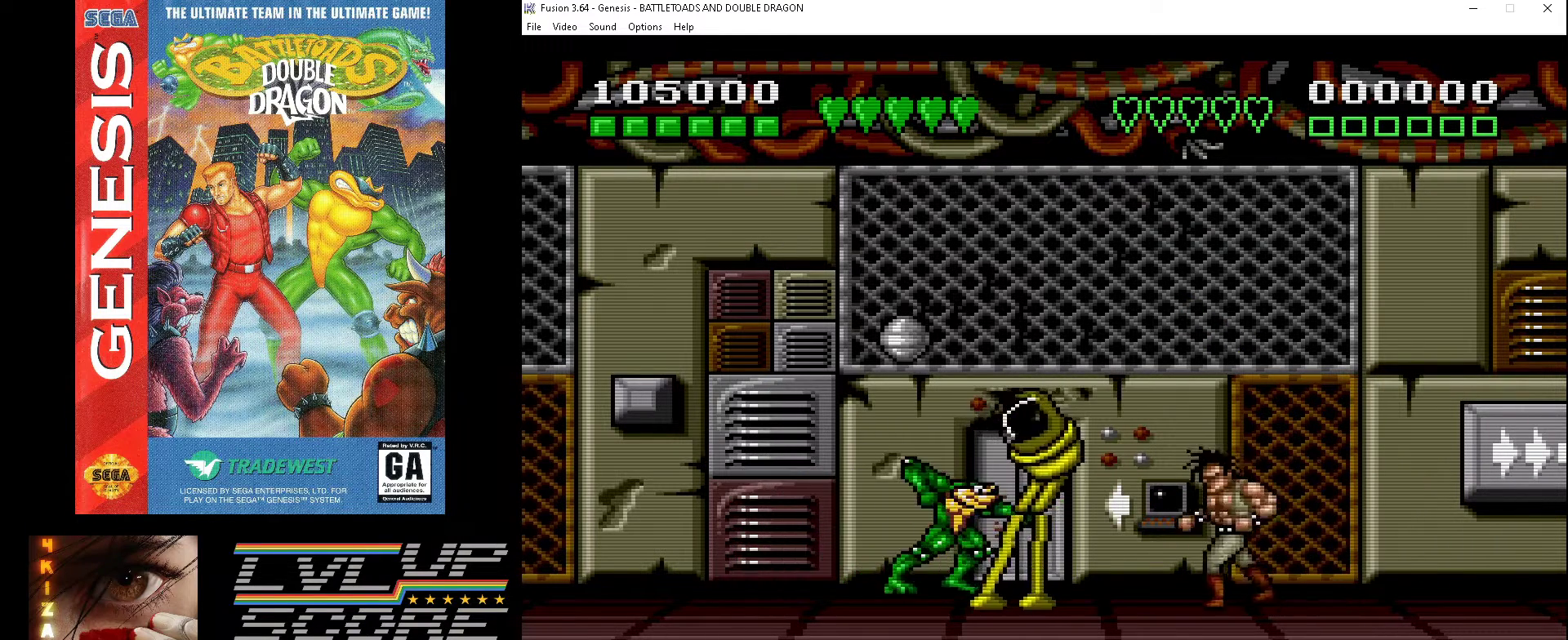
{"buttons": ["A"], "events": [[67, "A", "up"], [133, "A", "down"], [233, "A", "up"], [300, "A", "down"], [400, "A", "up"], [467, "A", "down"]]}
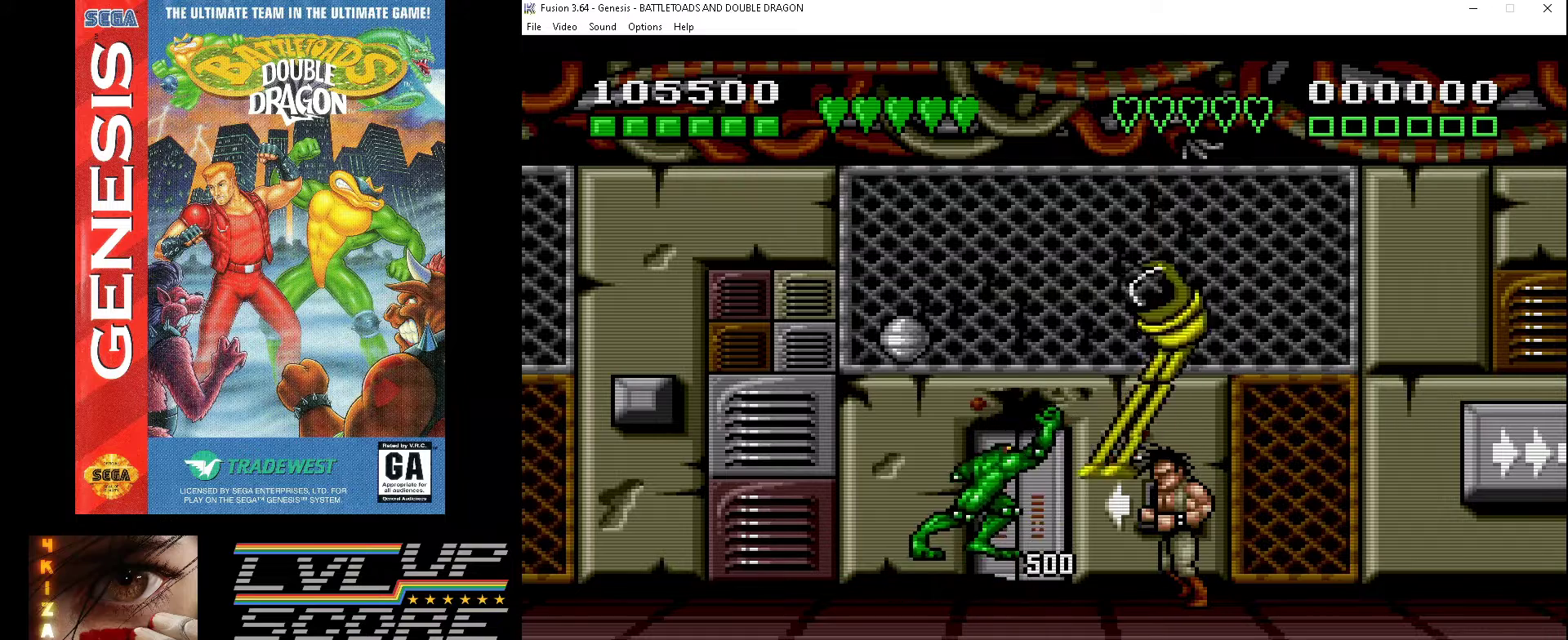
{"buttons": ["DPAD_LEFT"], "events": [[67, "A", "up"], [167, "DPAD_LEFT", "down"]]}
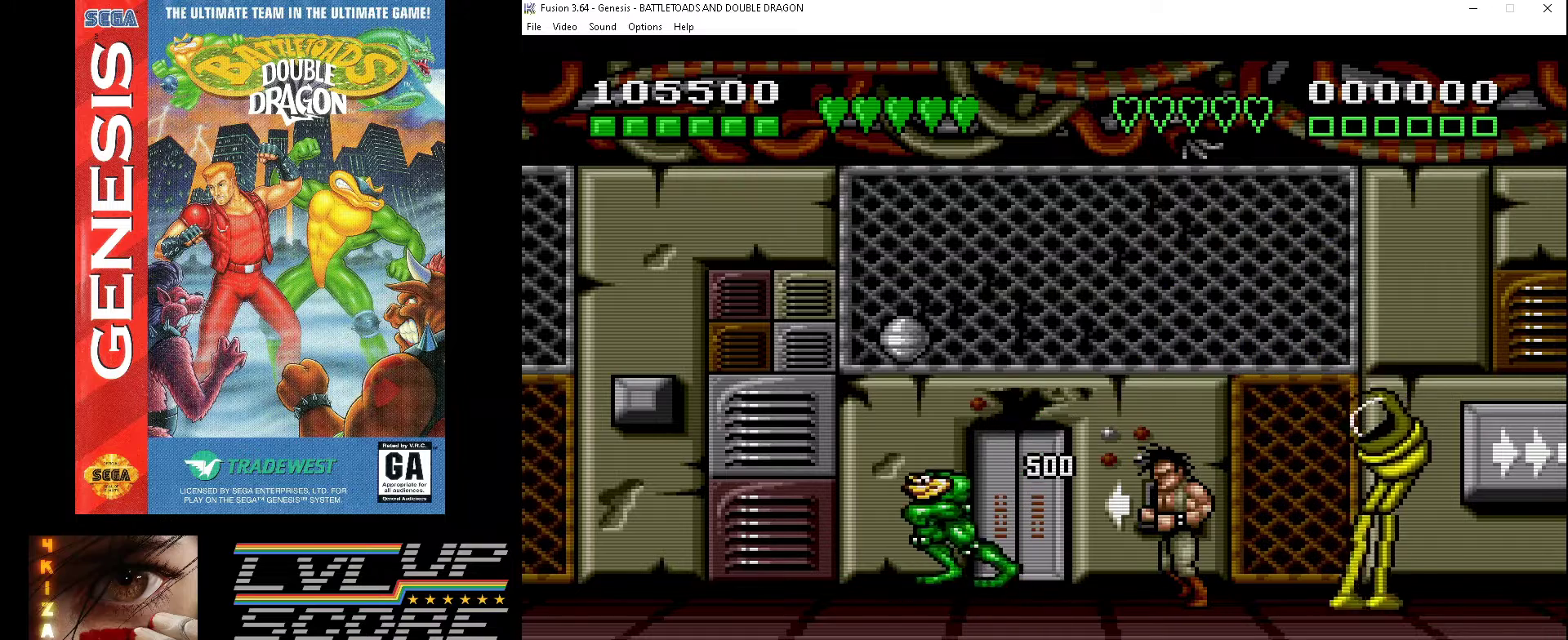
{"buttons": ["DPAD_UP", "DPAD_LEFT"], "events": [[33, "DPAD_DOWN", "down"], [133, "DPAD_DOWN", "up"], [133, "DPAD_LEFT", "up"], [300, "DPAD_LEFT", "down"], [467, "DPAD_UP", "down"]]}
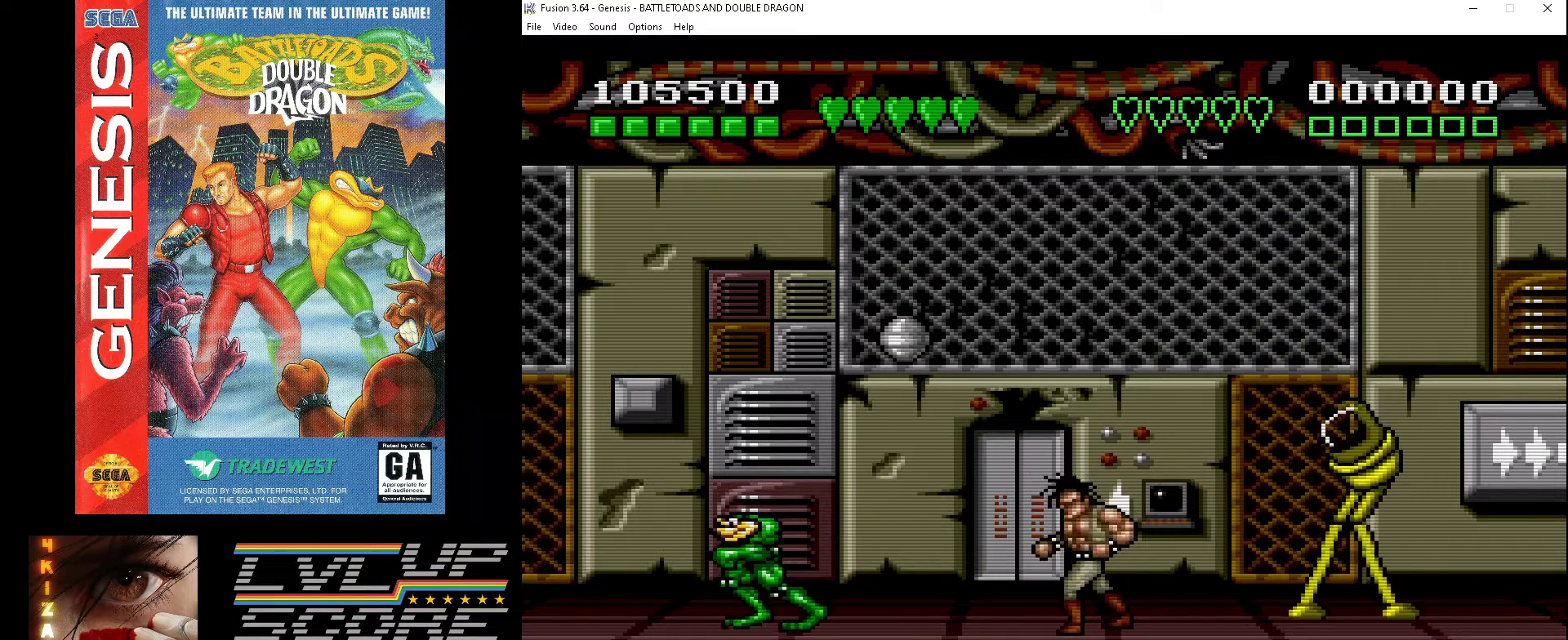
{"buttons": ["DPAD_DOWN"], "events": [[33, "DPAD_LEFT", "up"], [67, "DPAD_UP", "up"], [200, "DPAD_UP", "down"], [233, "DPAD_RIGHT", "down"], [433, "DPAD_UP", "up"], [467, "DPAD_DOWN", "down"], [500, "DPAD_RIGHT", "up"]]}